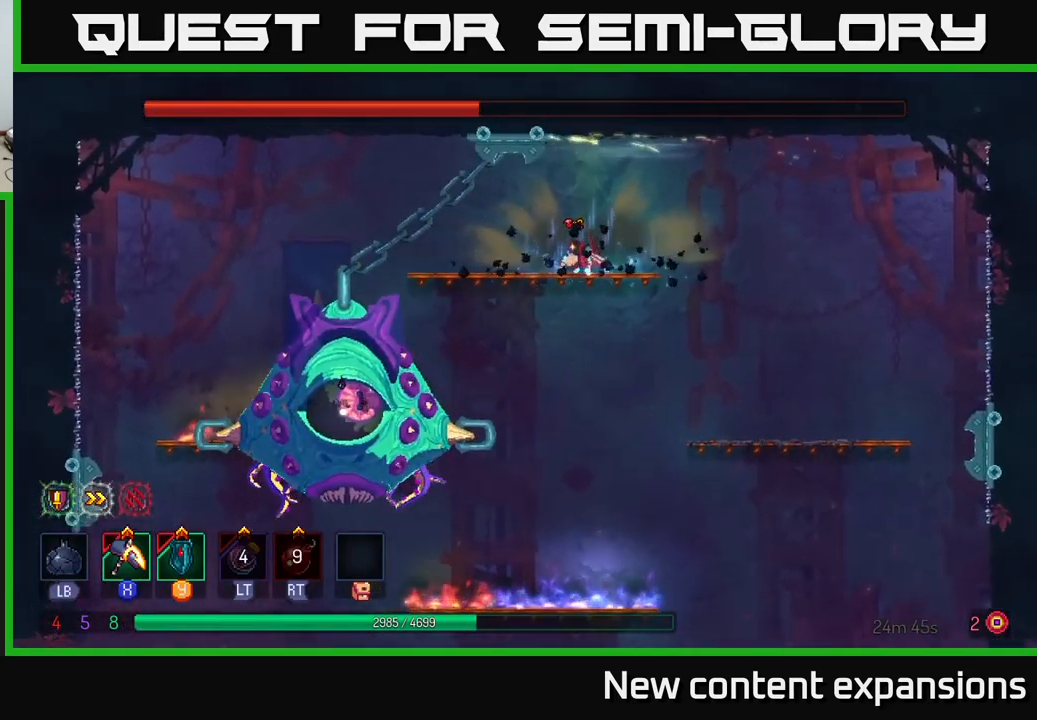
Gameplay with a controller (Xbox layout); each line is a JSON object with the inputs held at the frame after it. "events" lists button and stick changes between this image and that frame as [ms after this image, input, new state], when the widget could be followed in between.
{"buttons": ["X"], "left_stick": "down-left", "right_stick": "center", "events": [[433, "X", "down"], [483, "left_stick", "down-left"]]}
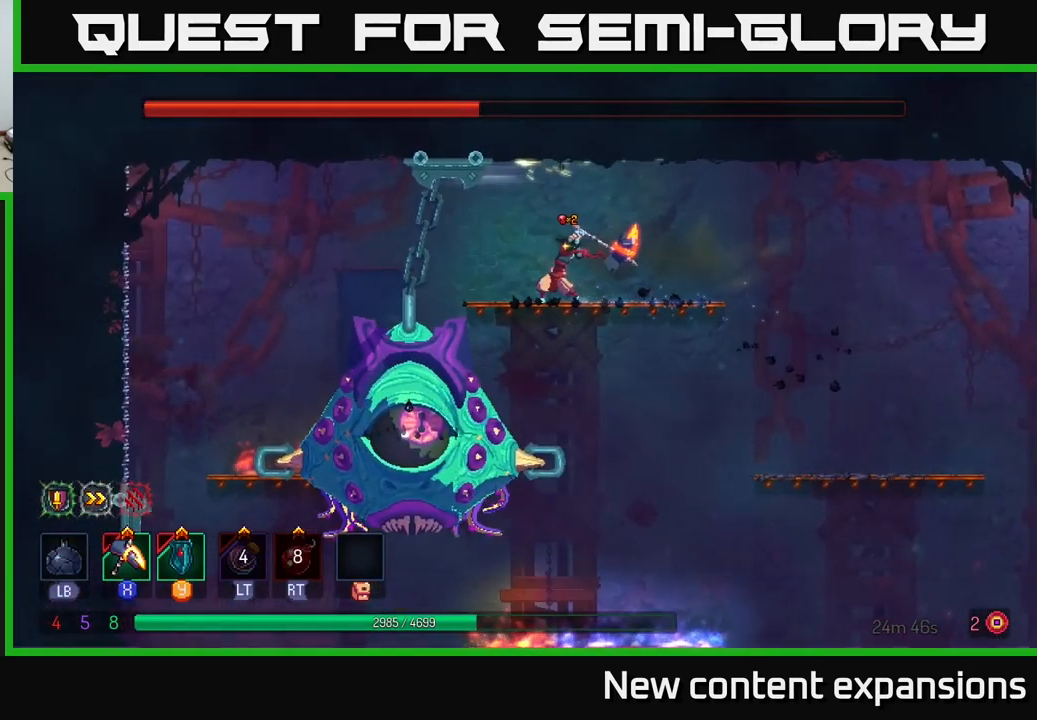
{"buttons": [], "left_stick": "left", "right_stick": "center", "events": [[200, "left_stick", "left"], [467, "X", "up"]]}
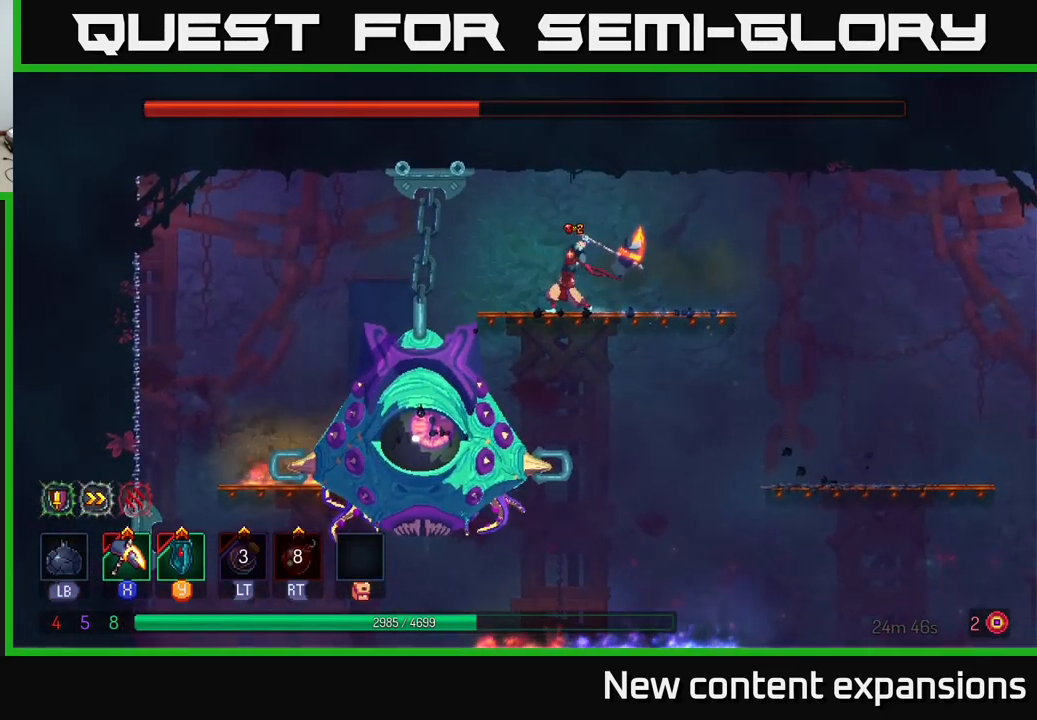
{"buttons": ["X"], "left_stick": "left", "right_stick": "center", "events": [[17, "left_stick", "center"], [333, "left_stick", "left"], [383, "X", "down"]]}
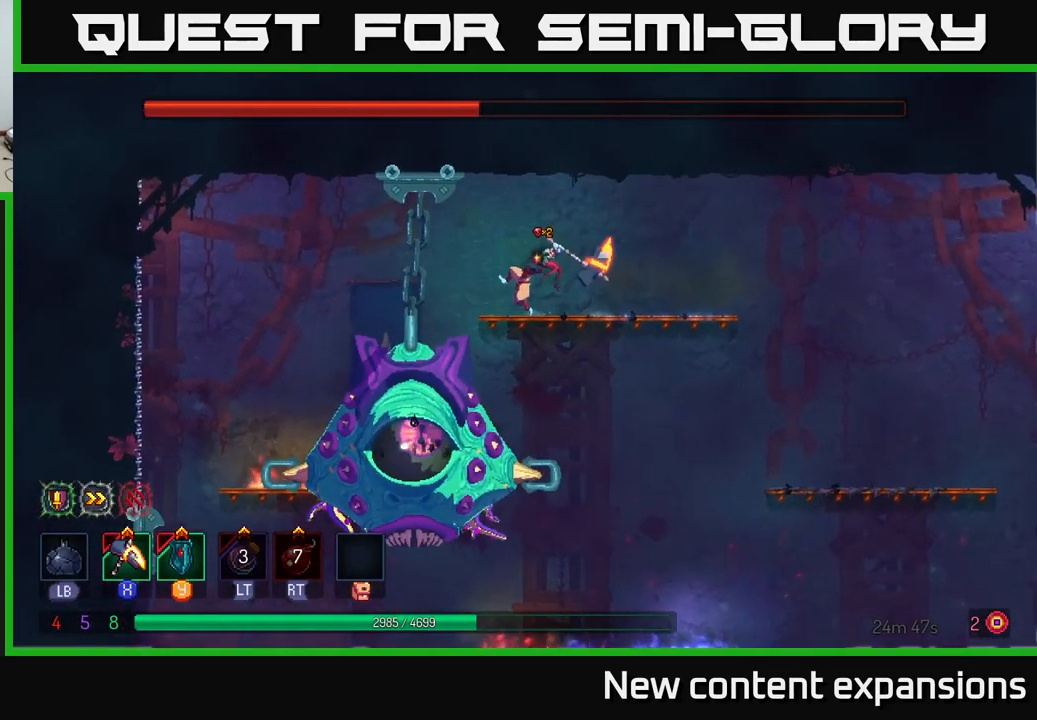
{"buttons": ["X"], "left_stick": "right", "right_stick": "center", "events": [[117, "left_stick", "center"], [417, "left_stick", "right"]]}
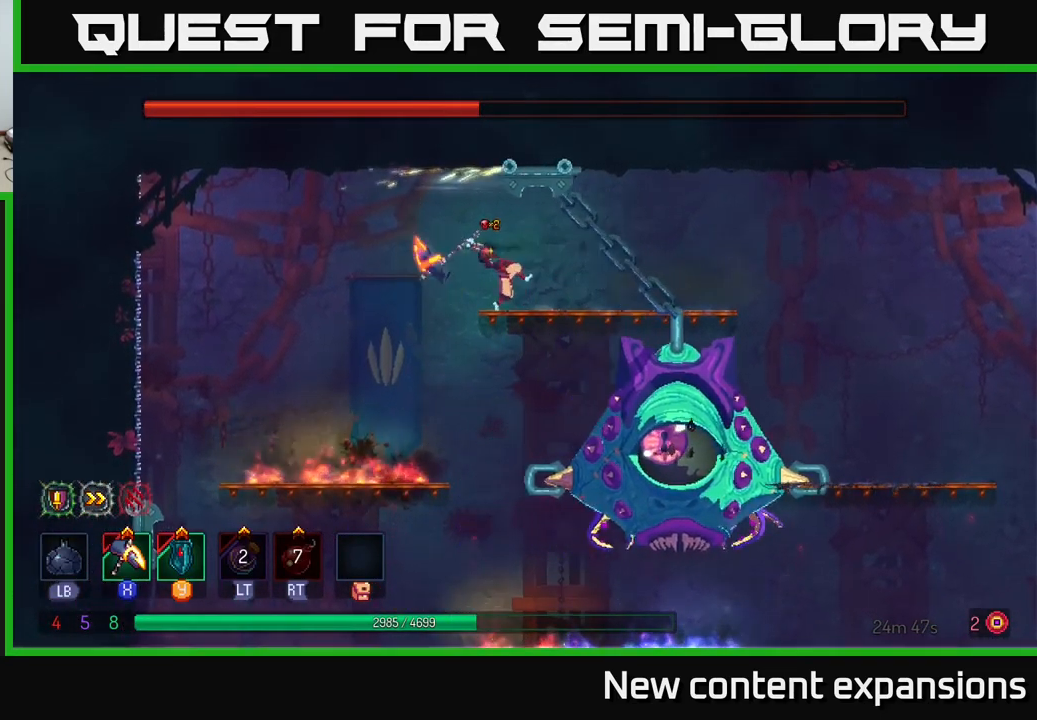
{"buttons": [], "left_stick": "down", "right_stick": "center", "events": [[16, "X", "up"], [133, "left_stick", "center"], [316, "left_stick", "down"], [383, "A", "down"], [449, "A", "up"]]}
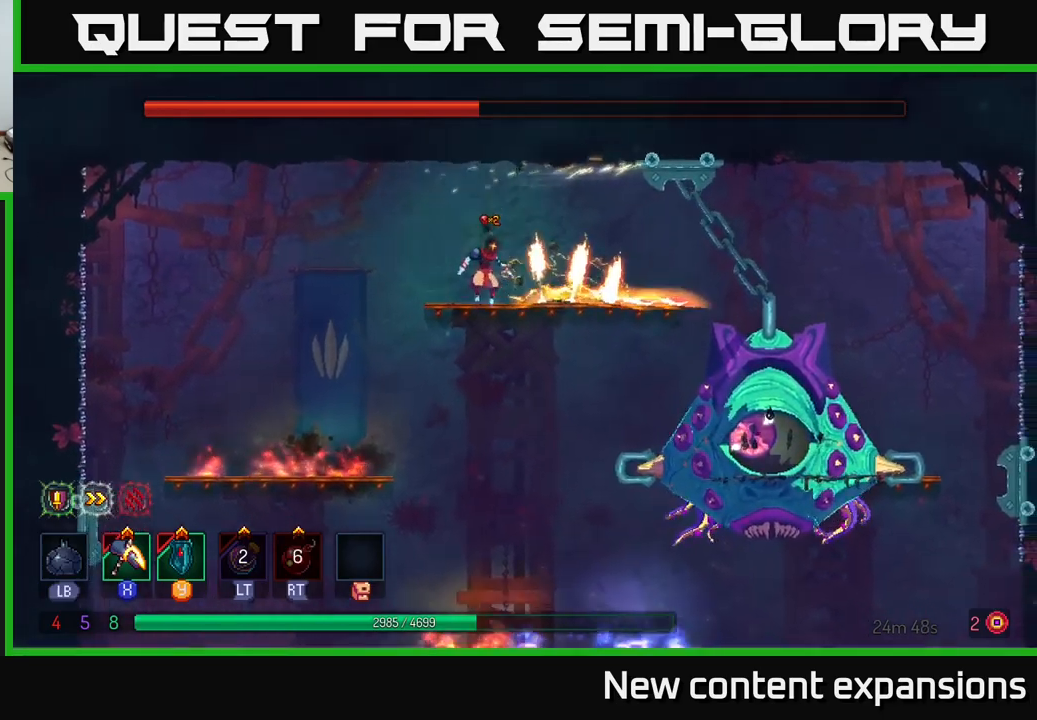
{"buttons": [], "left_stick": "right", "right_stick": "center", "events": [[17, "A", "down"], [67, "left_stick", "right"], [134, "A", "up"], [284, "A", "down"], [400, "A", "up"]]}
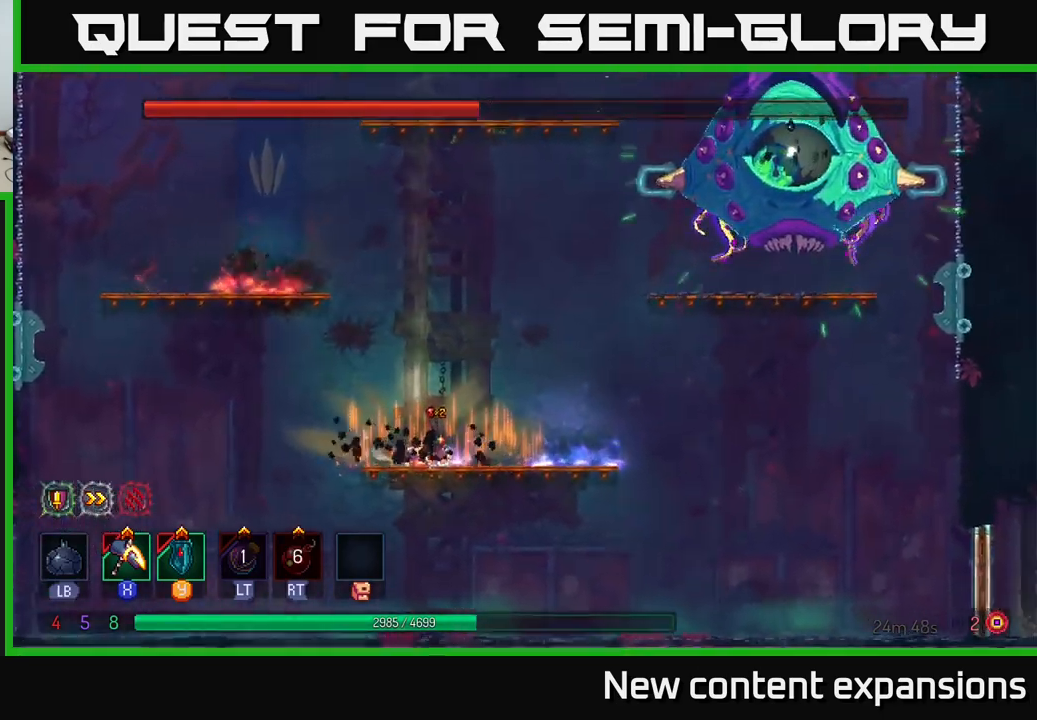
{"buttons": [], "left_stick": "left", "right_stick": "center", "events": [[234, "left_stick", "center"], [400, "left_stick", "left"]]}
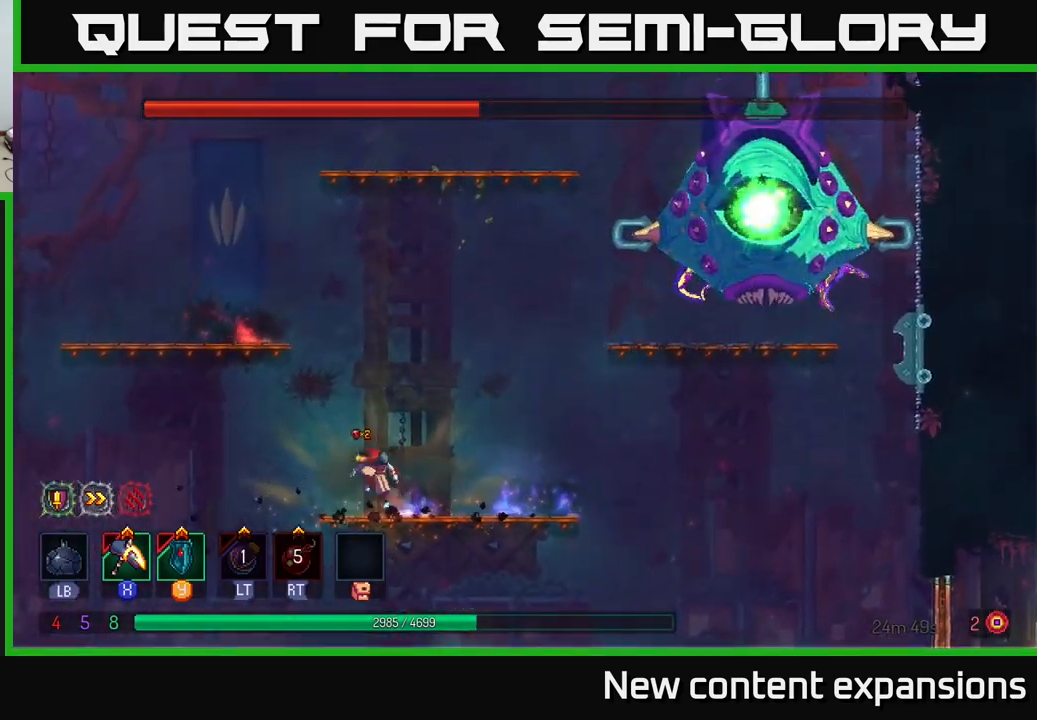
{"buttons": [], "left_stick": "left", "right_stick": "center", "events": [[17, "A", "down"], [150, "A", "up"], [234, "A", "down"], [434, "A", "up"]]}
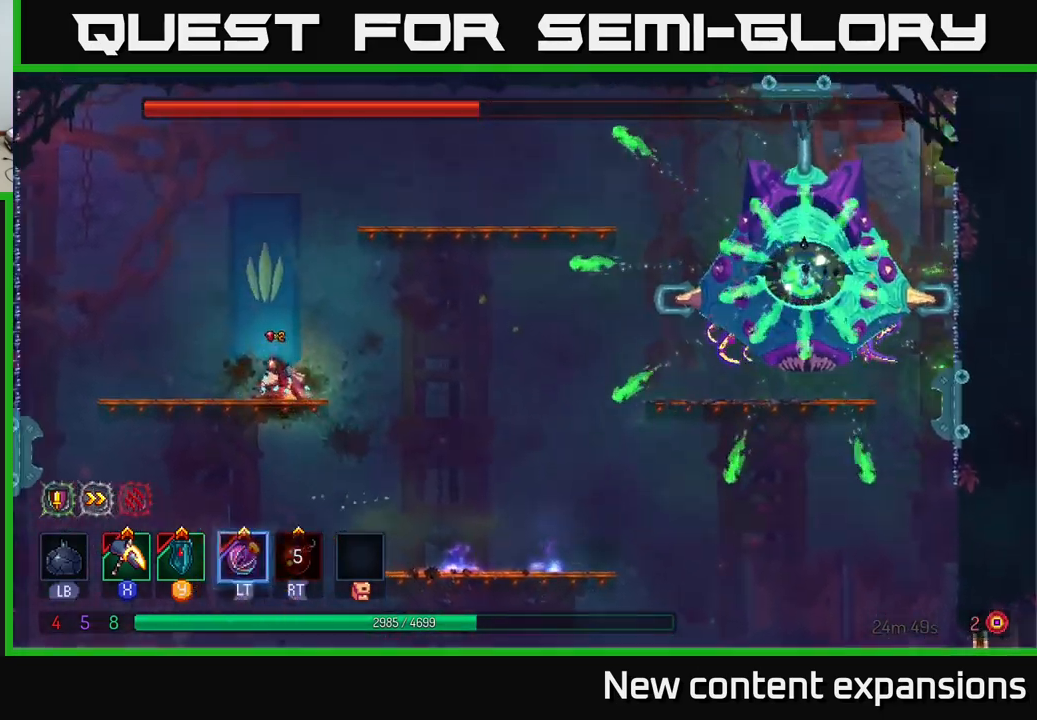
{"buttons": [], "left_stick": "center", "right_stick": "center", "events": [[334, "left_stick", "right"], [467, "left_stick", "center"]]}
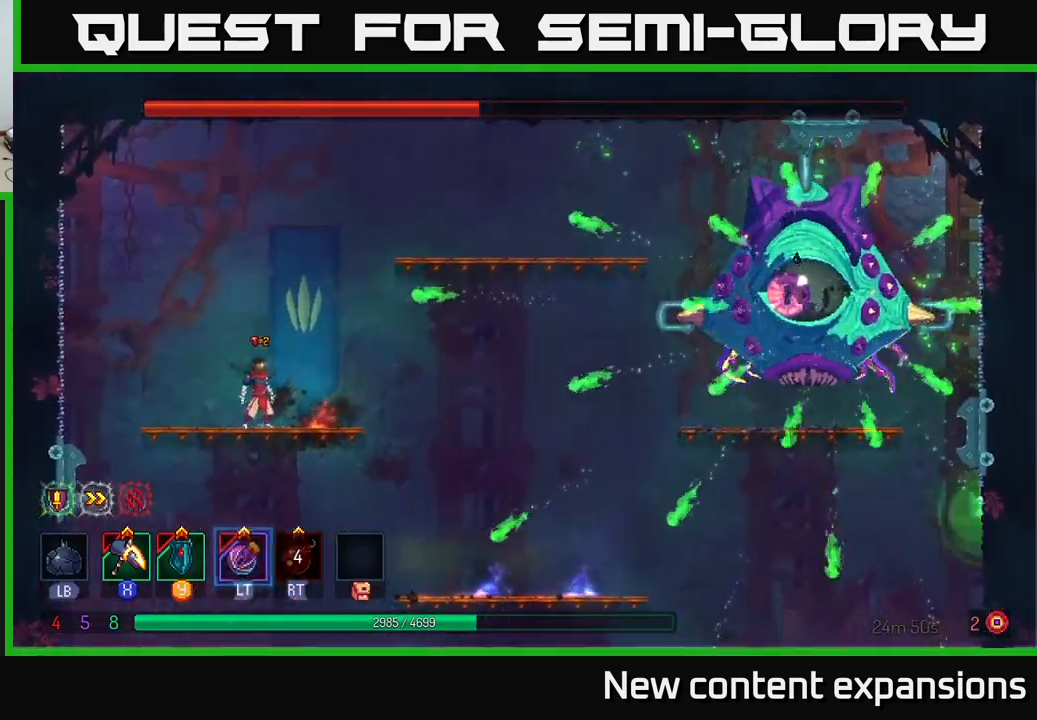
{"buttons": ["A"], "left_stick": "right", "right_stick": "center", "events": [[184, "left_stick", "right"], [484, "A", "down"]]}
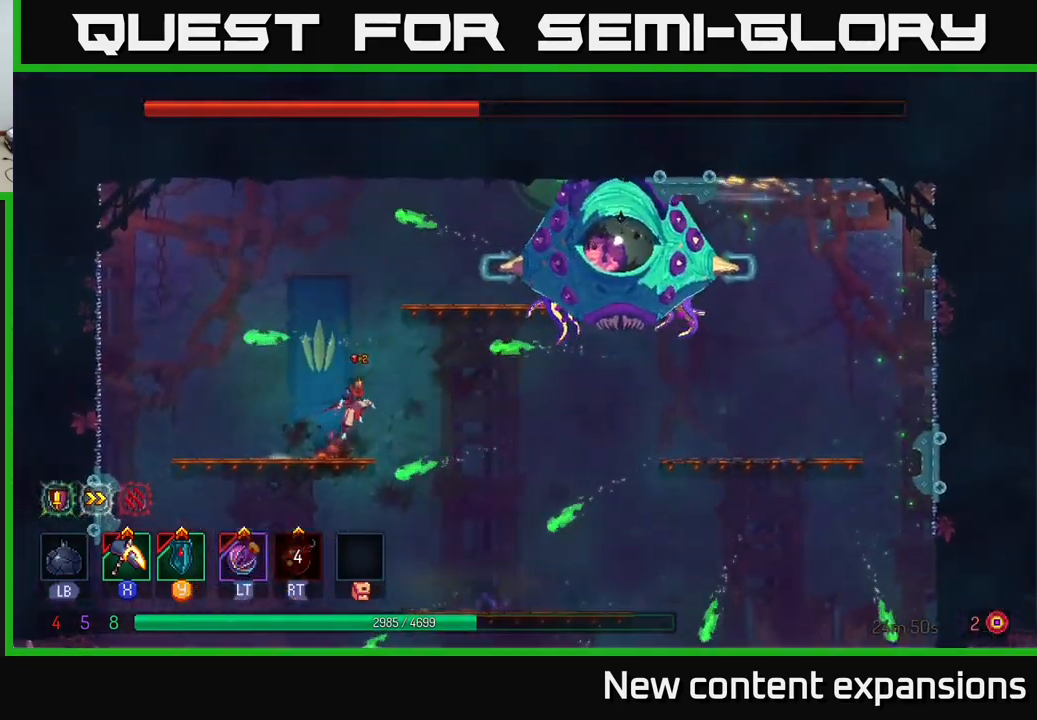
{"buttons": [], "left_stick": "center", "right_stick": "center", "events": [[184, "A", "up"], [200, "Y", "down"], [217, "left_stick", "center"], [284, "Y", "up"]]}
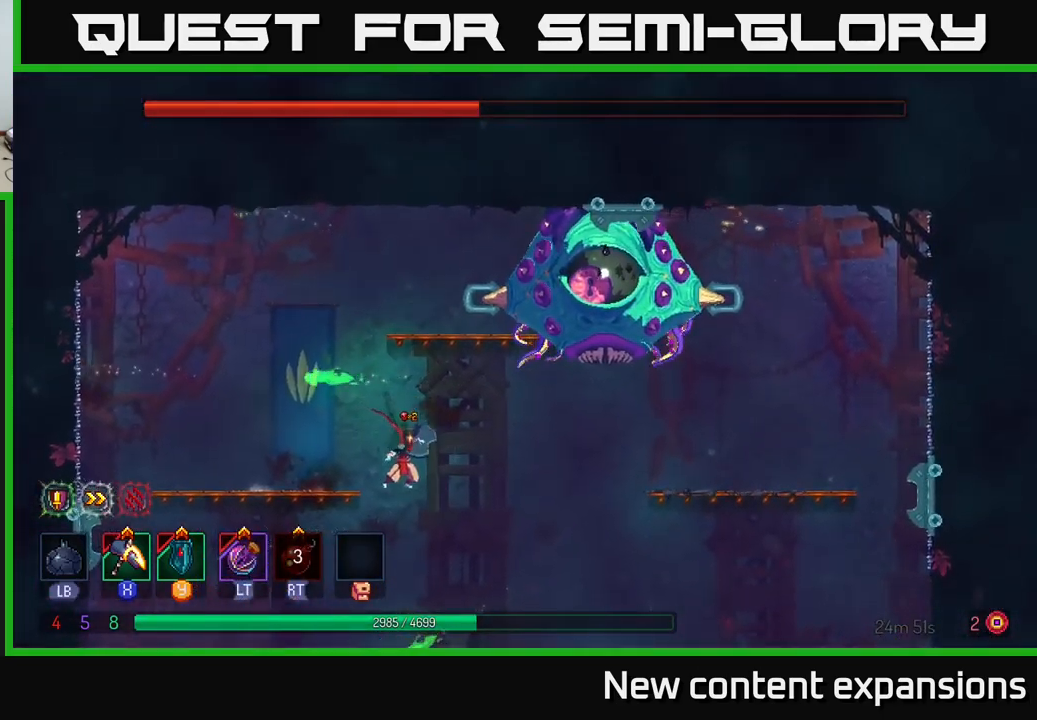
{"buttons": [], "left_stick": "right", "right_stick": "center", "events": [[34, "left_stick", "left"], [300, "A", "down"], [367, "left_stick", "center"], [417, "left_stick", "right"], [434, "A", "up"]]}
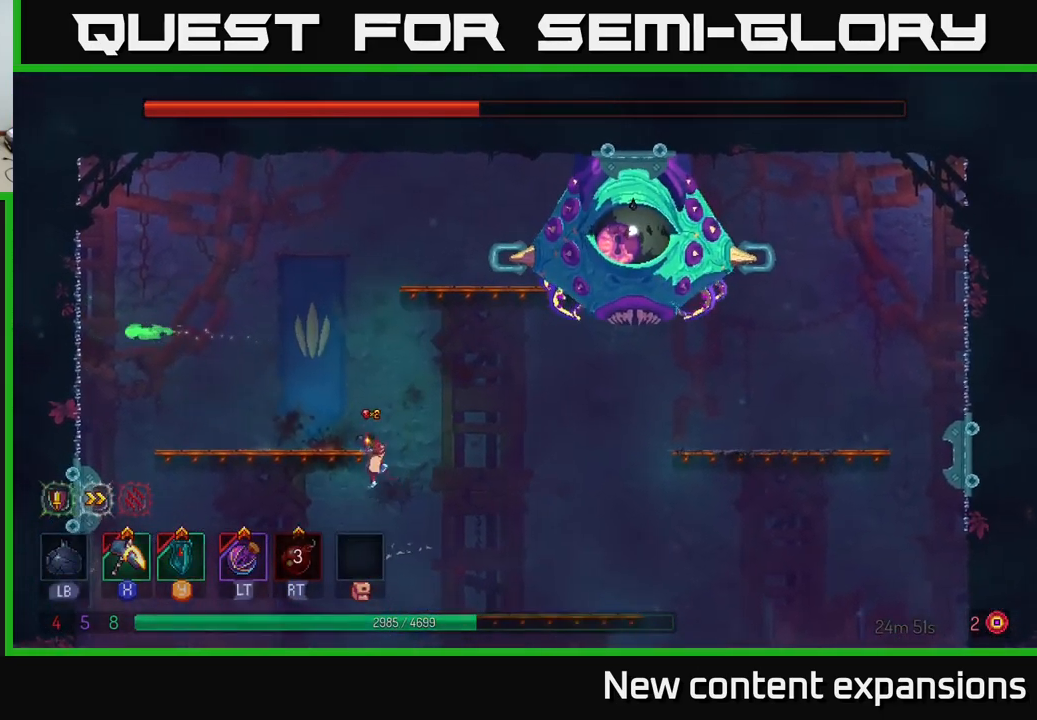
{"buttons": ["A"], "left_stick": "left", "right_stick": "center", "events": [[250, "left_stick", "left"], [367, "A", "down"]]}
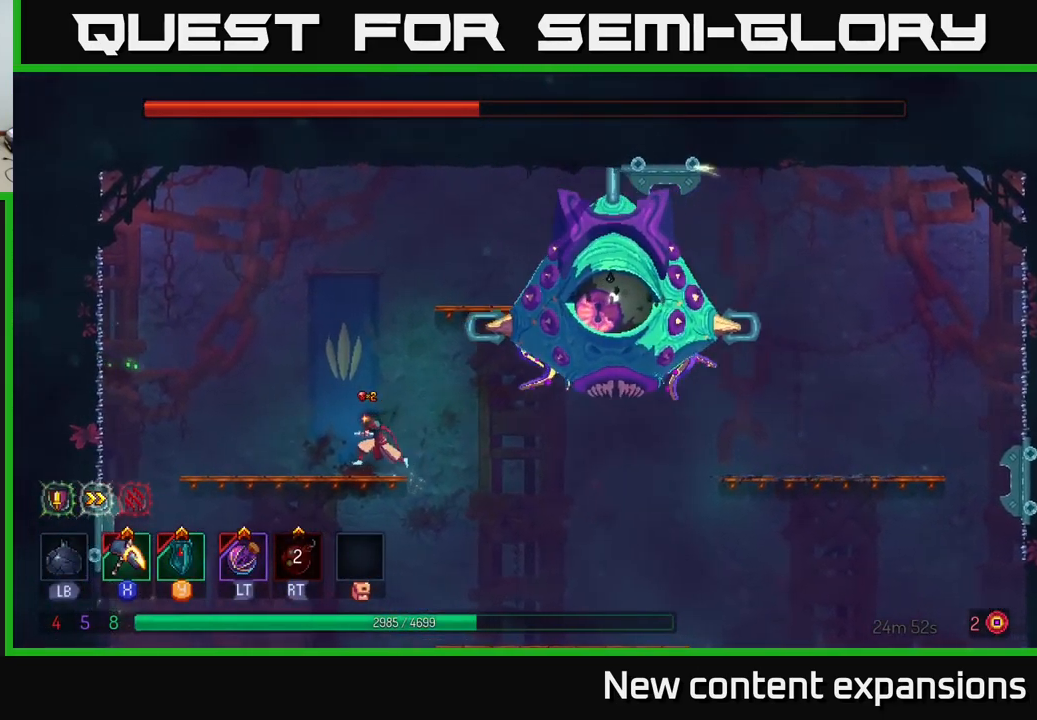
{"buttons": ["X"], "left_stick": "center", "right_stick": "center", "events": [[17, "A", "up"], [67, "left_stick", "up-left"], [217, "left_stick", "left"], [334, "X", "down"], [334, "left_stick", "right"], [484, "left_stick", "center"]]}
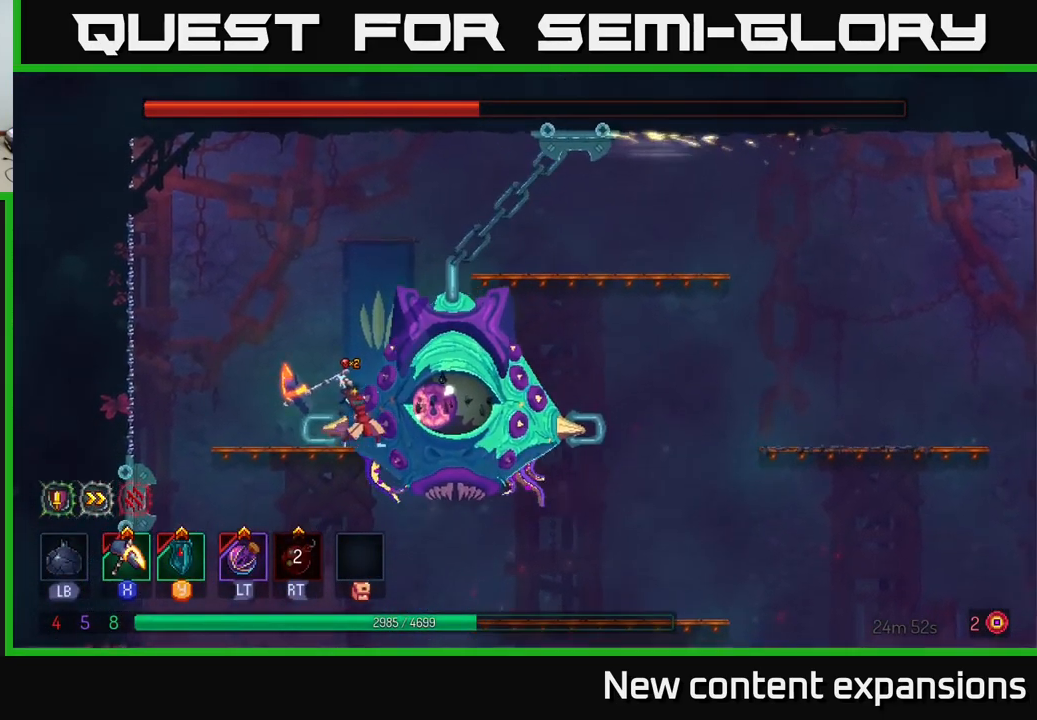
{"buttons": [], "left_stick": "center", "right_stick": "center", "events": [[384, "X", "up"]]}
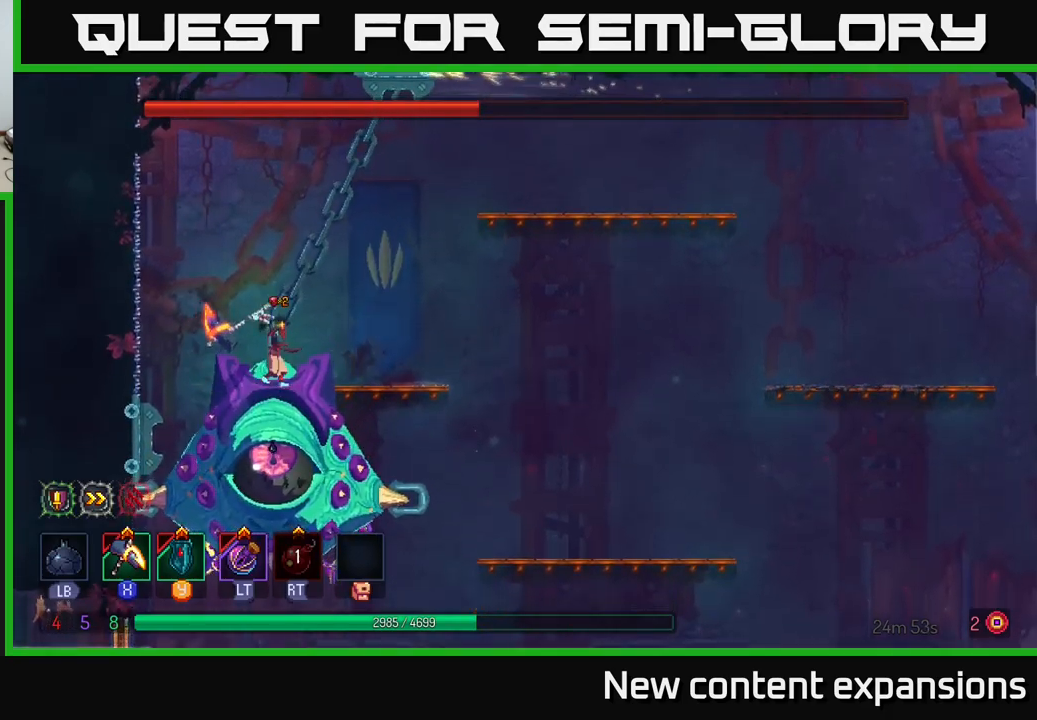
{"buttons": [], "left_stick": "right", "right_stick": "center", "events": [[233, "left_stick", "right"]]}
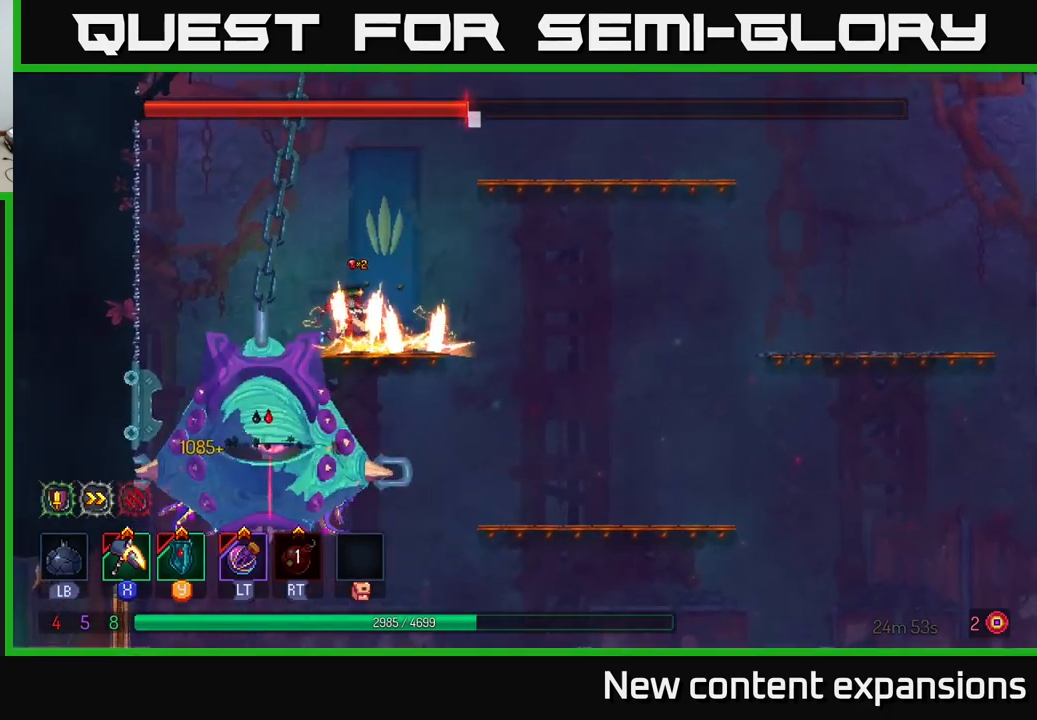
{"buttons": ["X"], "left_stick": "center", "right_stick": "center", "events": [[83, "X", "down"], [83, "left_stick", "left"], [400, "left_stick", "center"]]}
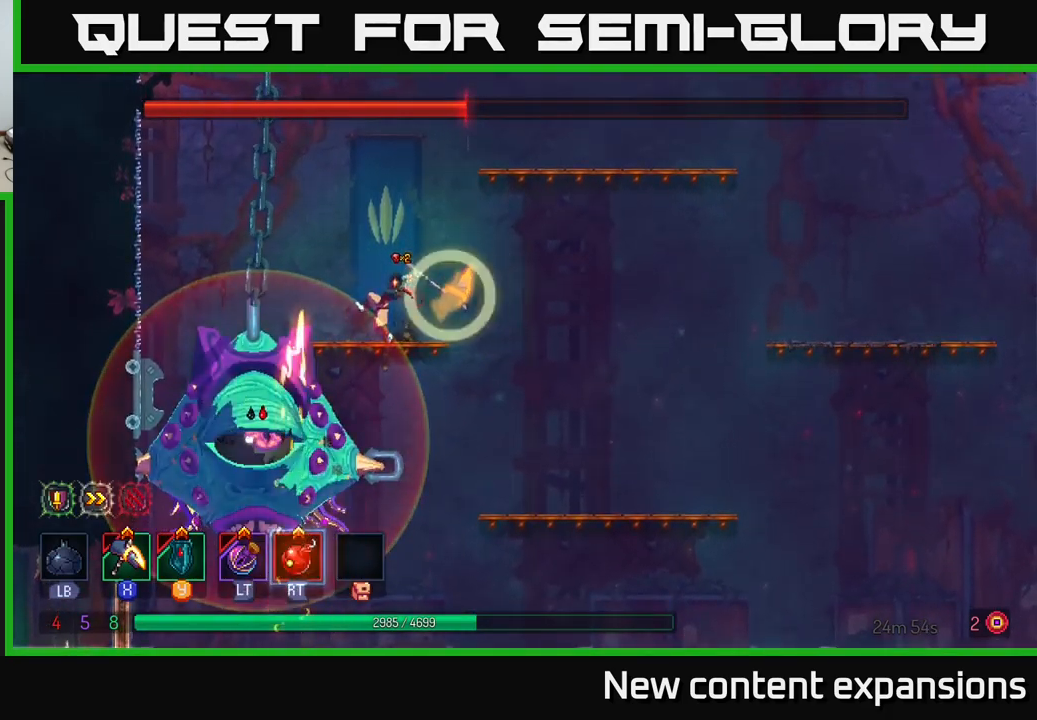
{"buttons": ["A"], "left_stick": "right", "right_stick": "center", "events": [[200, "X", "up"], [366, "left_stick", "right"], [500, "A", "down"]]}
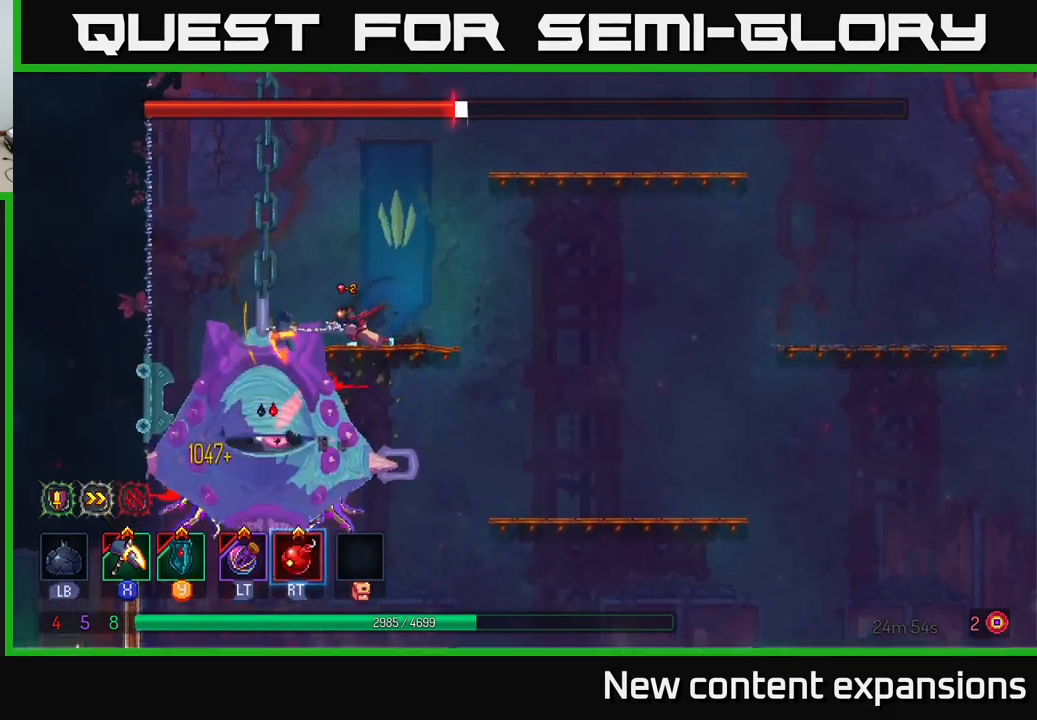
{"buttons": [], "left_stick": "right", "right_stick": "center", "events": [[83, "A", "up"], [166, "B", "down"], [233, "B", "up"], [283, "B", "down"], [350, "B", "up"]]}
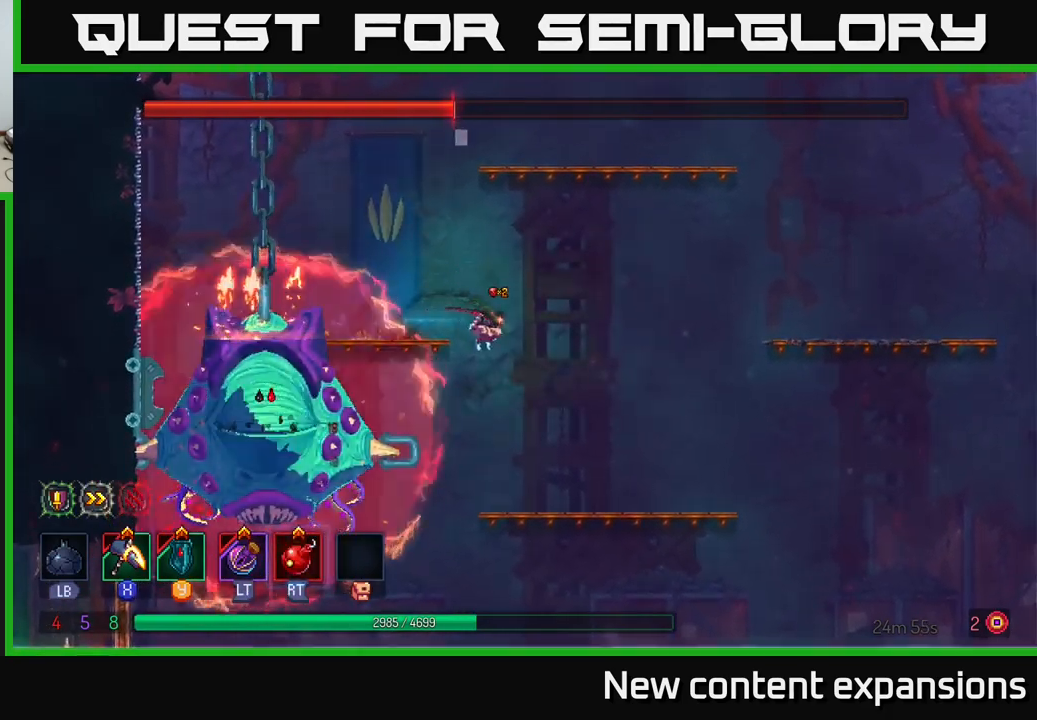
{"buttons": ["X"], "left_stick": "left", "right_stick": "center", "events": [[266, "left_stick", "left"], [483, "X", "down"]]}
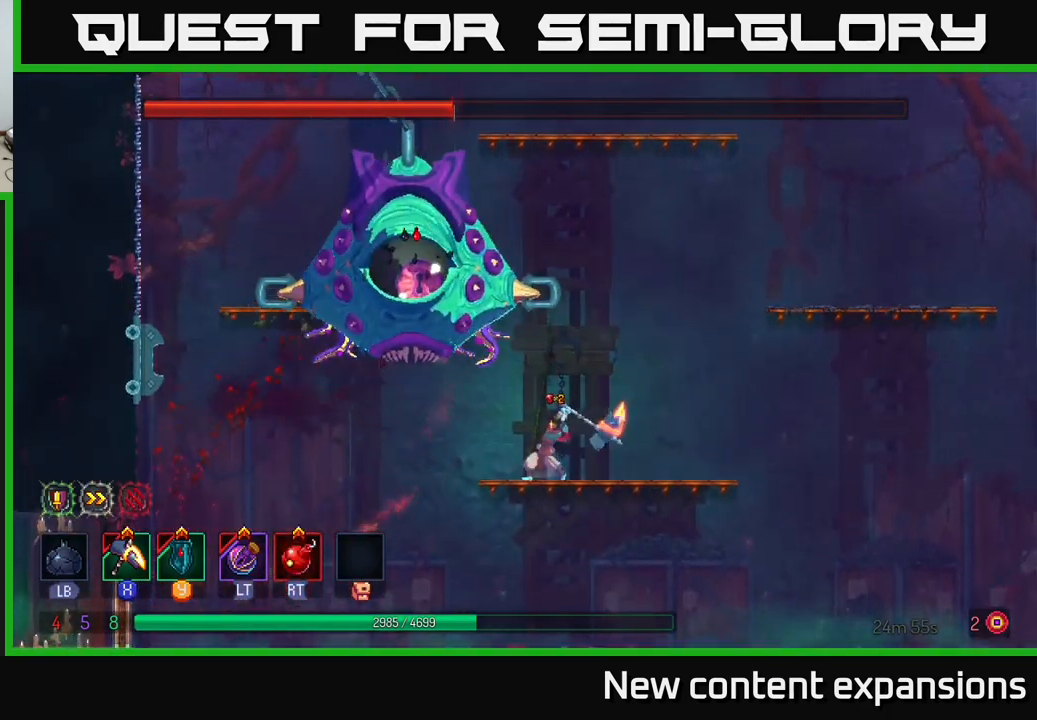
{"buttons": ["A"], "left_stick": "left", "right_stick": "center", "events": [[50, "left_stick", "center"], [183, "left_stick", "right"], [216, "X", "up"], [366, "left_stick", "left"], [450, "A", "down"]]}
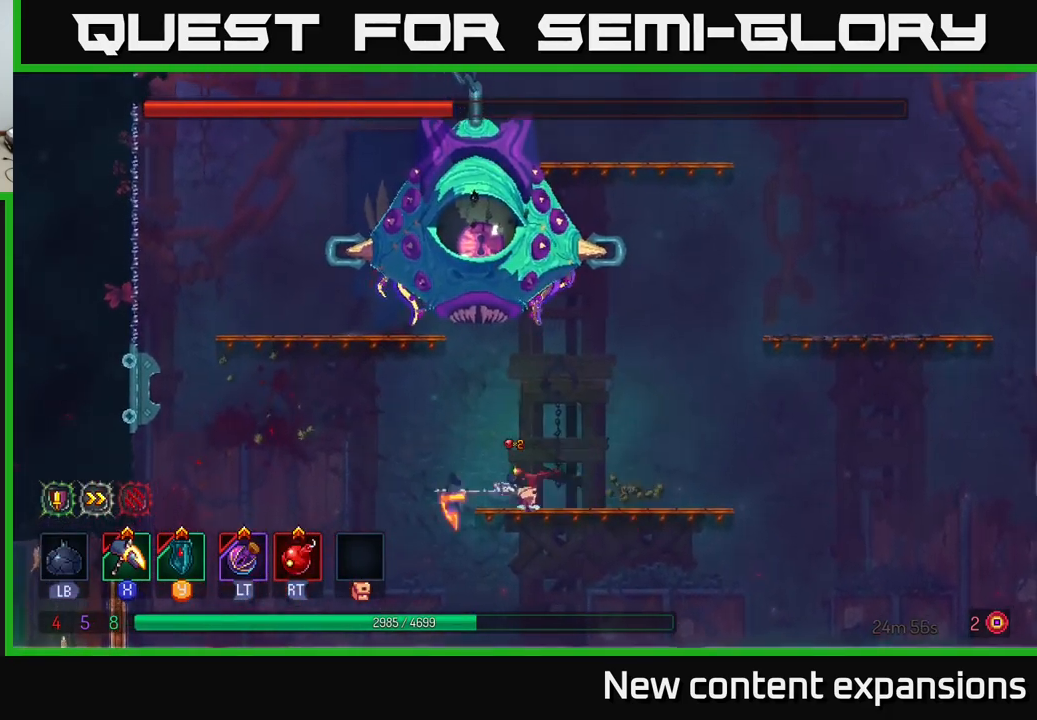
{"buttons": ["A"], "left_stick": "left", "right_stick": "center", "events": [[83, "A", "up"], [166, "A", "down"], [300, "A", "up"], [350, "A", "down"]]}
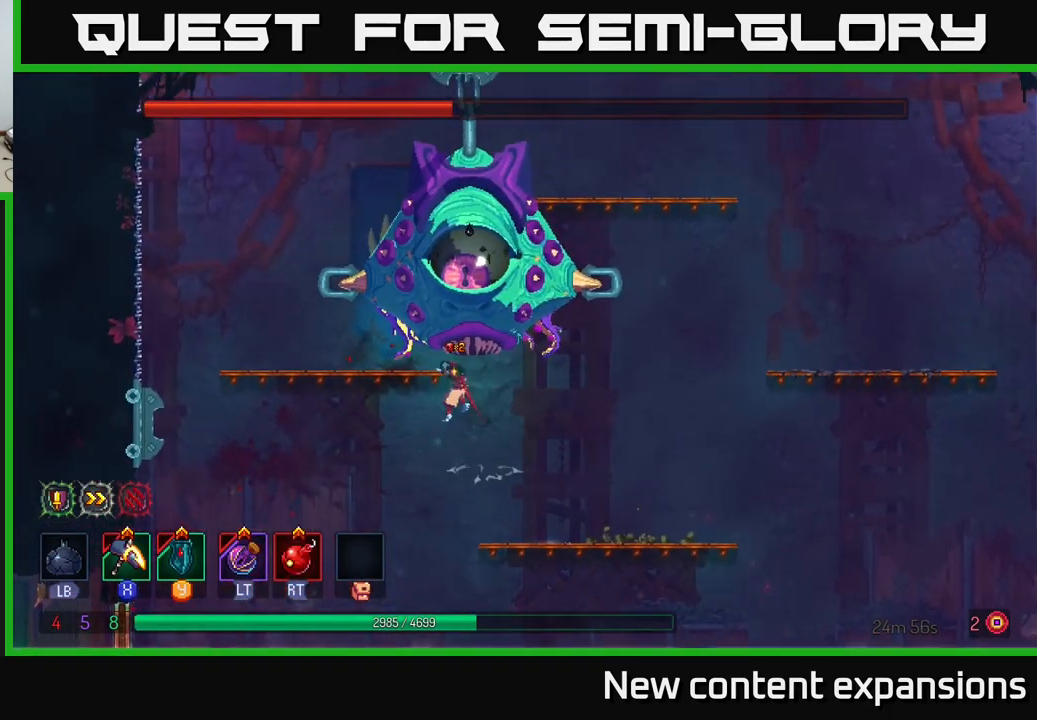
{"buttons": ["X"], "left_stick": "center", "right_stick": "center", "events": [[16, "A", "up"], [100, "X", "down"], [116, "left_stick", "right"], [383, "left_stick", "center"]]}
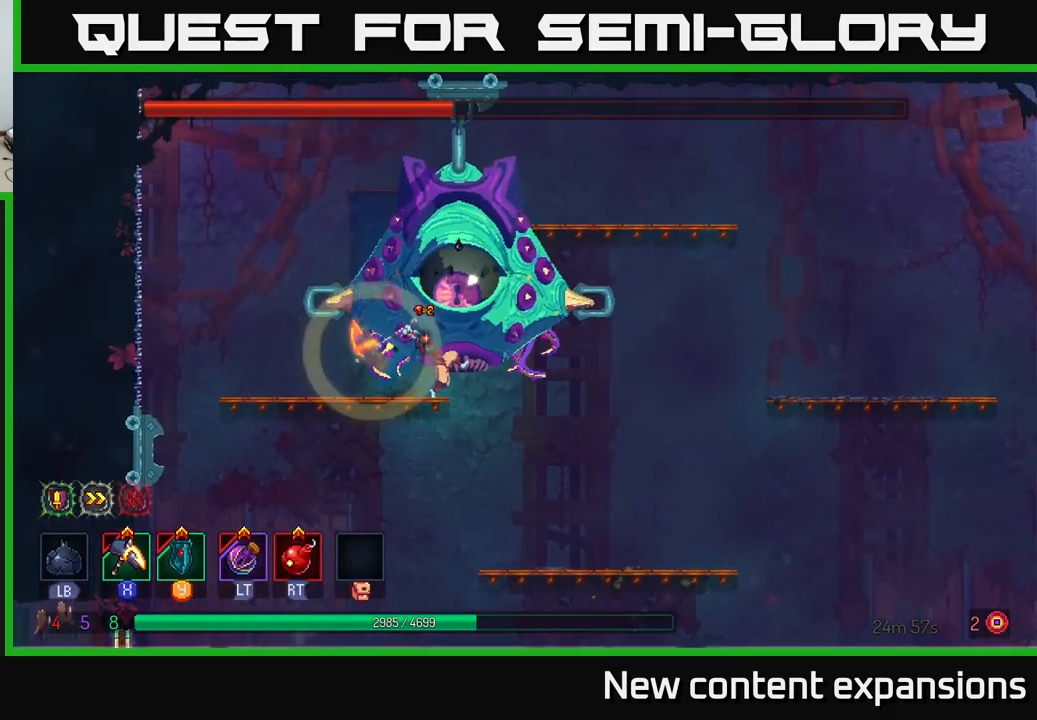
{"buttons": ["X"], "left_stick": "center", "right_stick": "center", "events": [[183, "X", "up"], [433, "X", "down"]]}
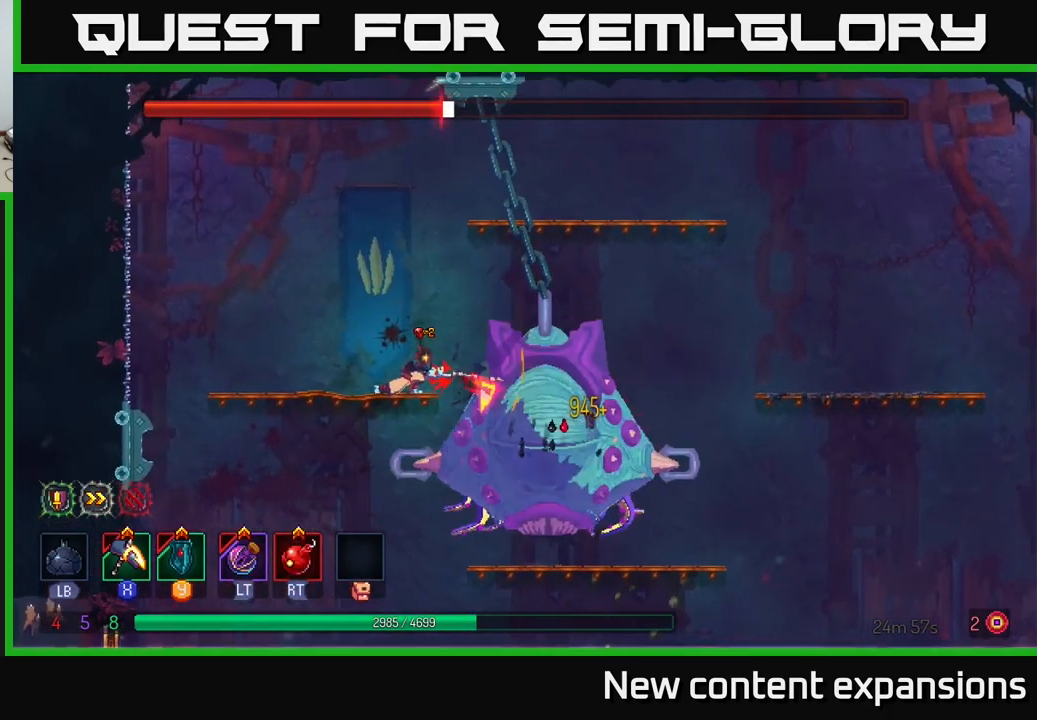
{"buttons": [], "left_stick": "right", "right_stick": "center", "events": [[300, "X", "up"], [300, "left_stick", "right"]]}
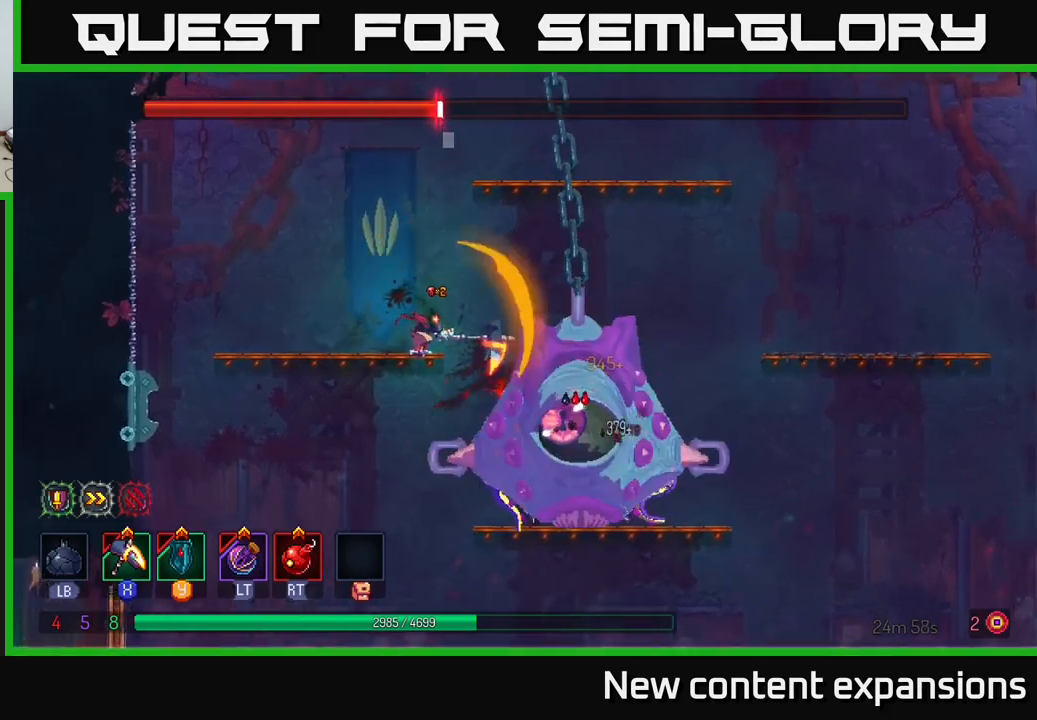
{"buttons": ["X"], "left_stick": "center", "right_stick": "center", "events": [[133, "X", "down"], [200, "left_stick", "center"]]}
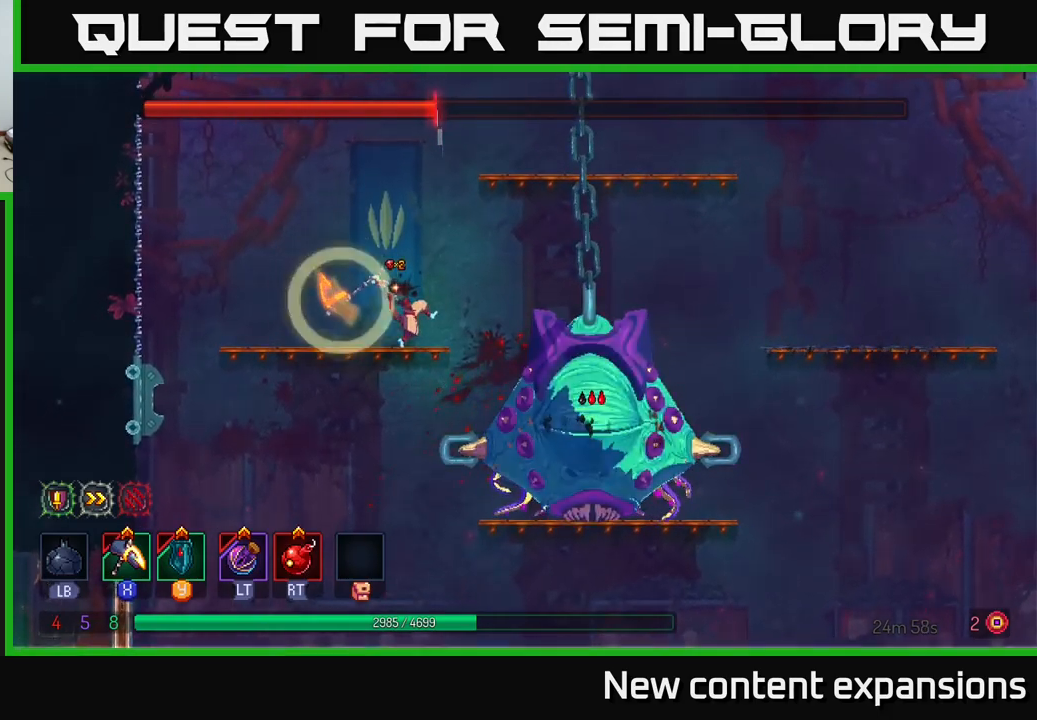
{"buttons": [], "left_stick": "center", "right_stick": "center", "events": [[233, "left_stick", "right"], [250, "X", "up"], [467, "left_stick", "center"]]}
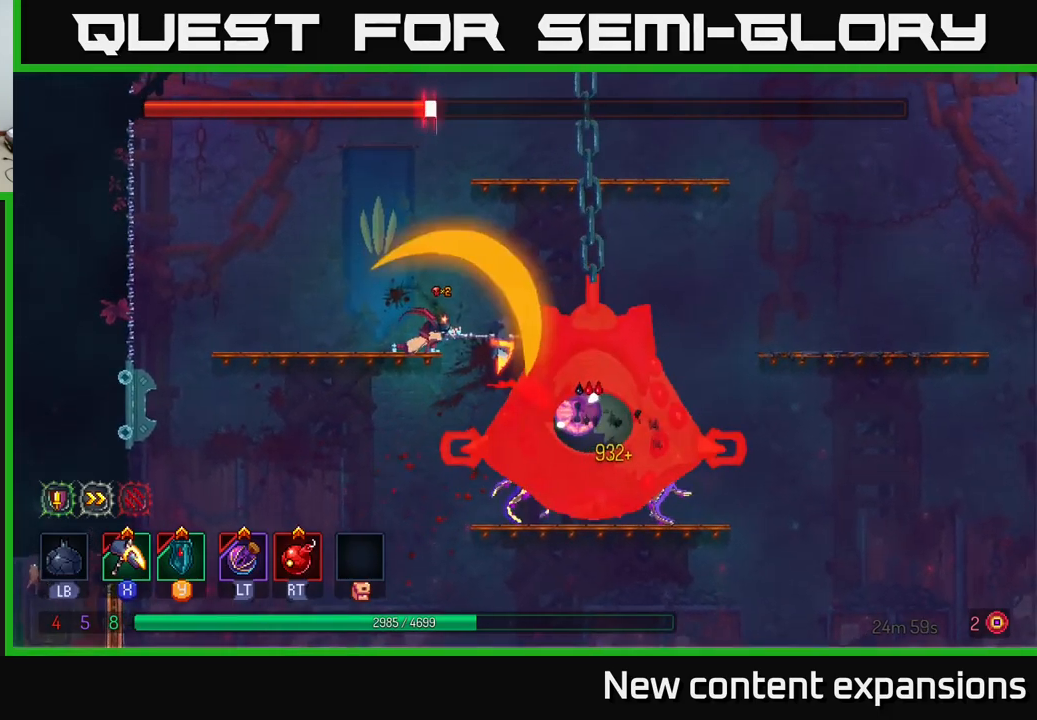
{"buttons": [], "left_stick": "left", "right_stick": "center", "events": [[67, "left_stick", "left"], [200, "B", "down"], [283, "B", "up"]]}
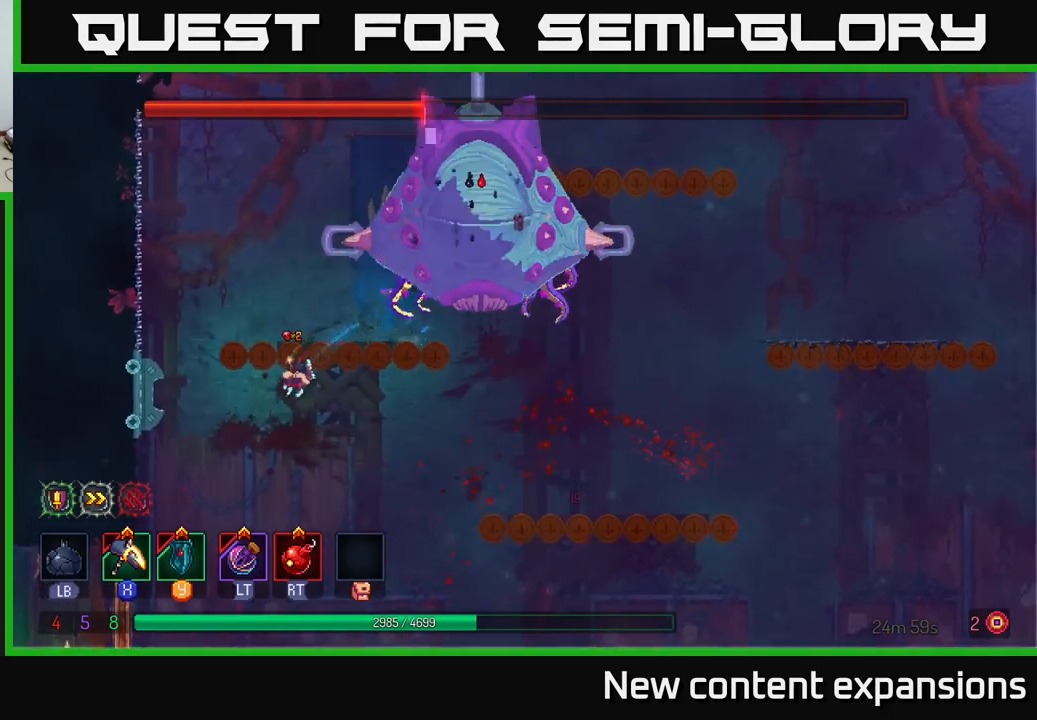
{"buttons": [], "left_stick": "right", "right_stick": "center", "events": [[17, "left_stick", "right"], [200, "left_stick", "center"], [417, "left_stick", "right"]]}
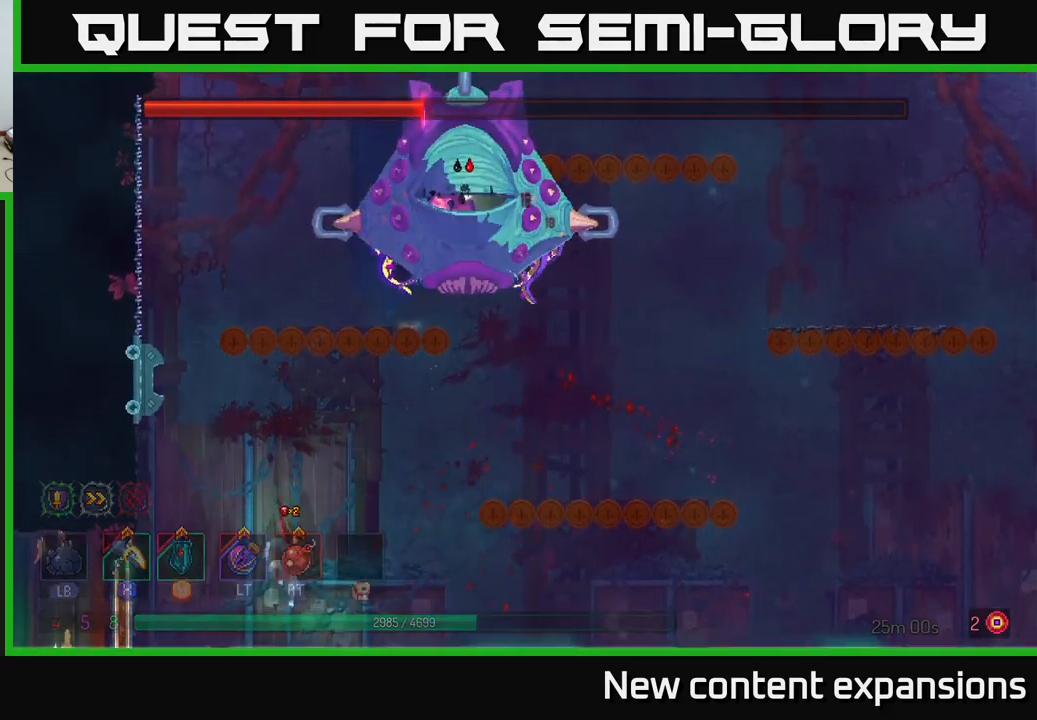
{"buttons": [], "left_stick": "right", "right_stick": "center", "events": [[300, "B", "down"], [450, "B", "up"]]}